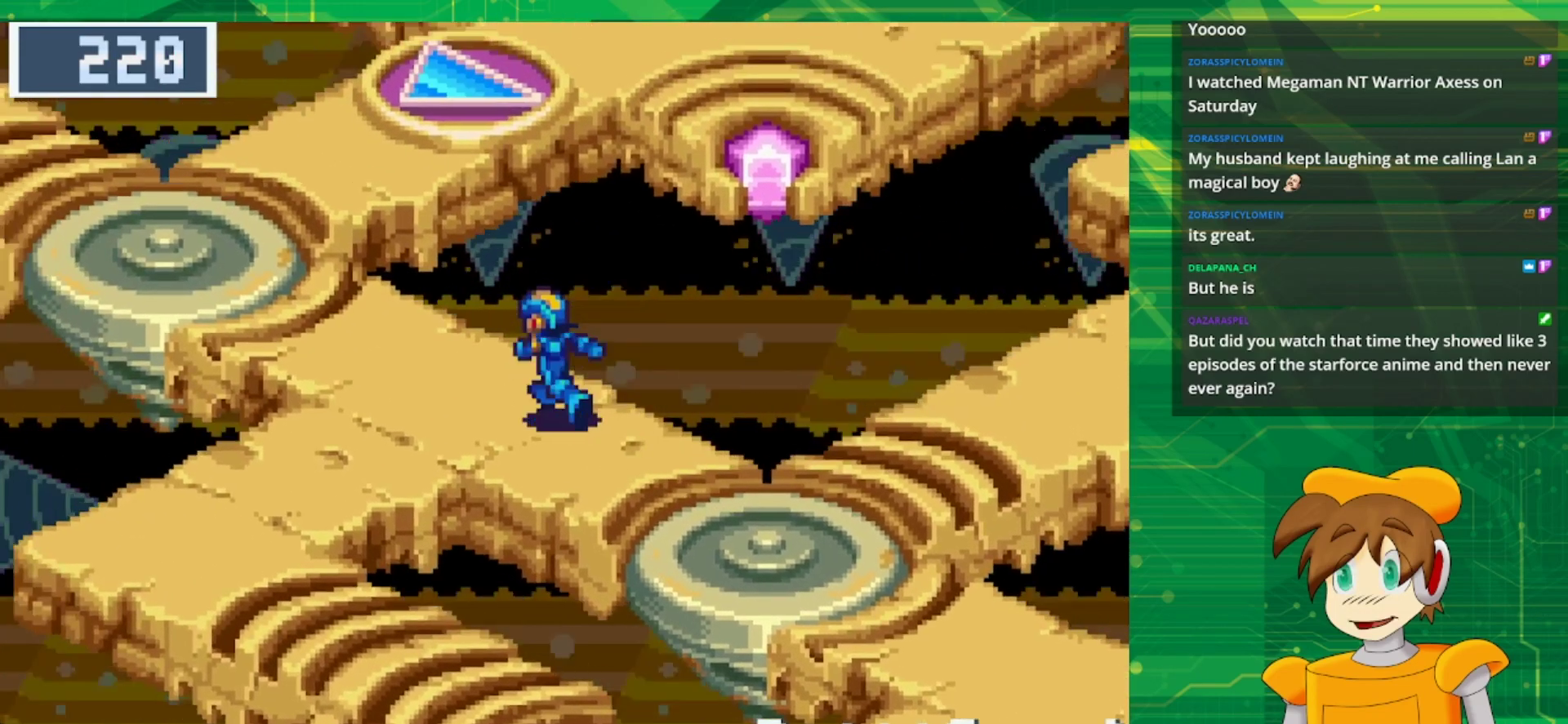
Gameplay with a controller (Nintendo layout); each line is a JSON object with the inputs held at the frame after it. "events" lists button and stick changes between this image and that frame as [ms after this image, input, new state], when the widget could be followed in between. Not read: L1 L3 R3.
{"buttons": ["B", "DPAD_UP", "DPAD_LEFT"], "events": []}
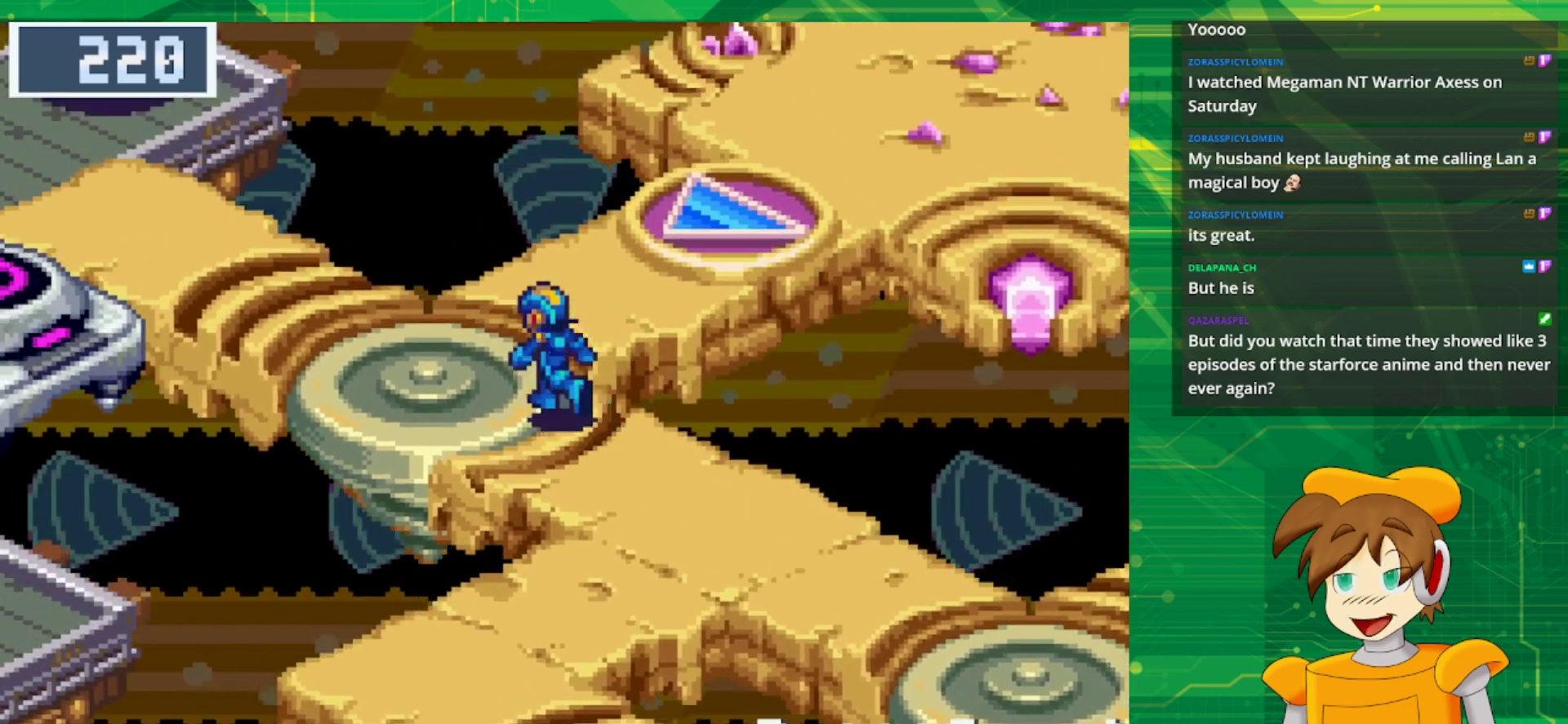
{"buttons": ["B", "DPAD_UP", "DPAD_LEFT"], "events": []}
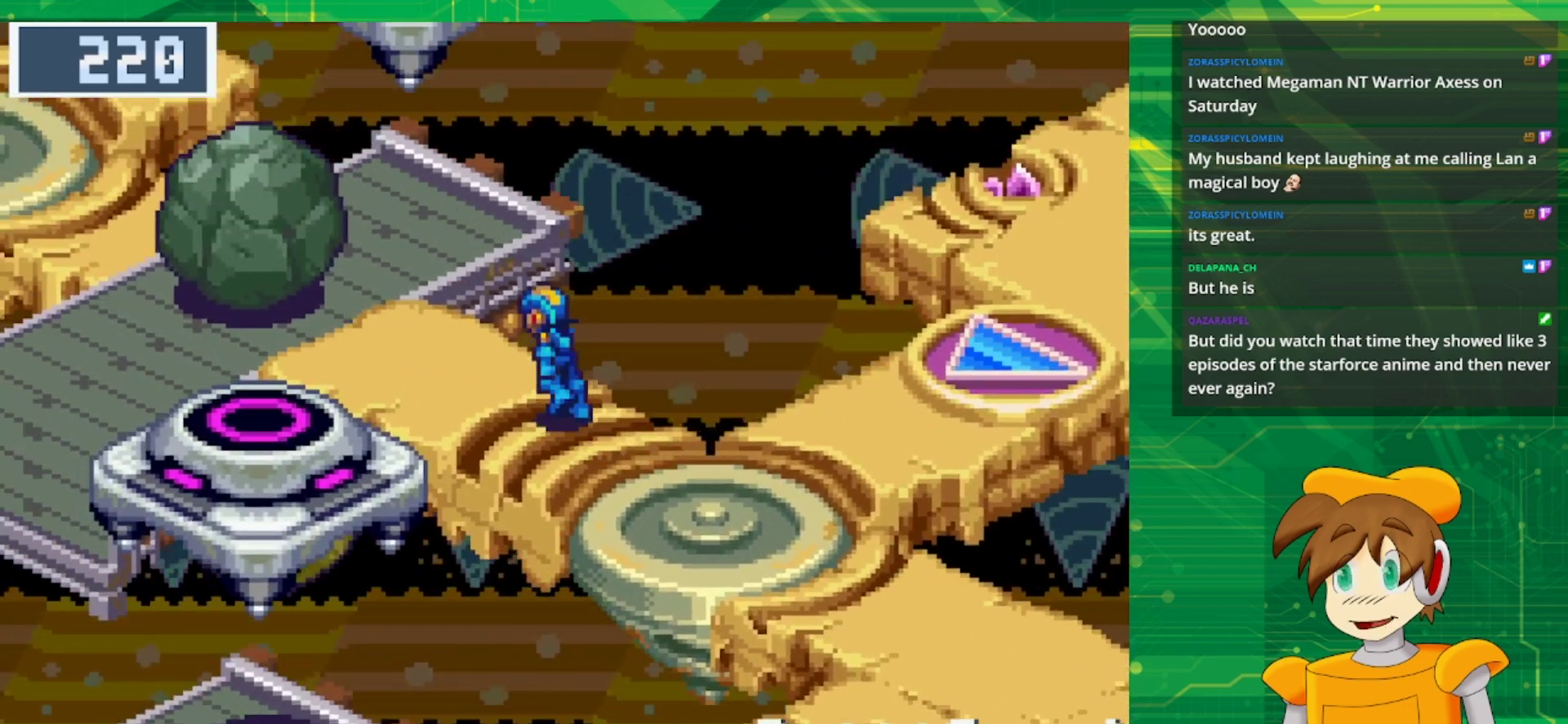
{"buttons": ["B", "DPAD_UP", "DPAD_LEFT"], "events": []}
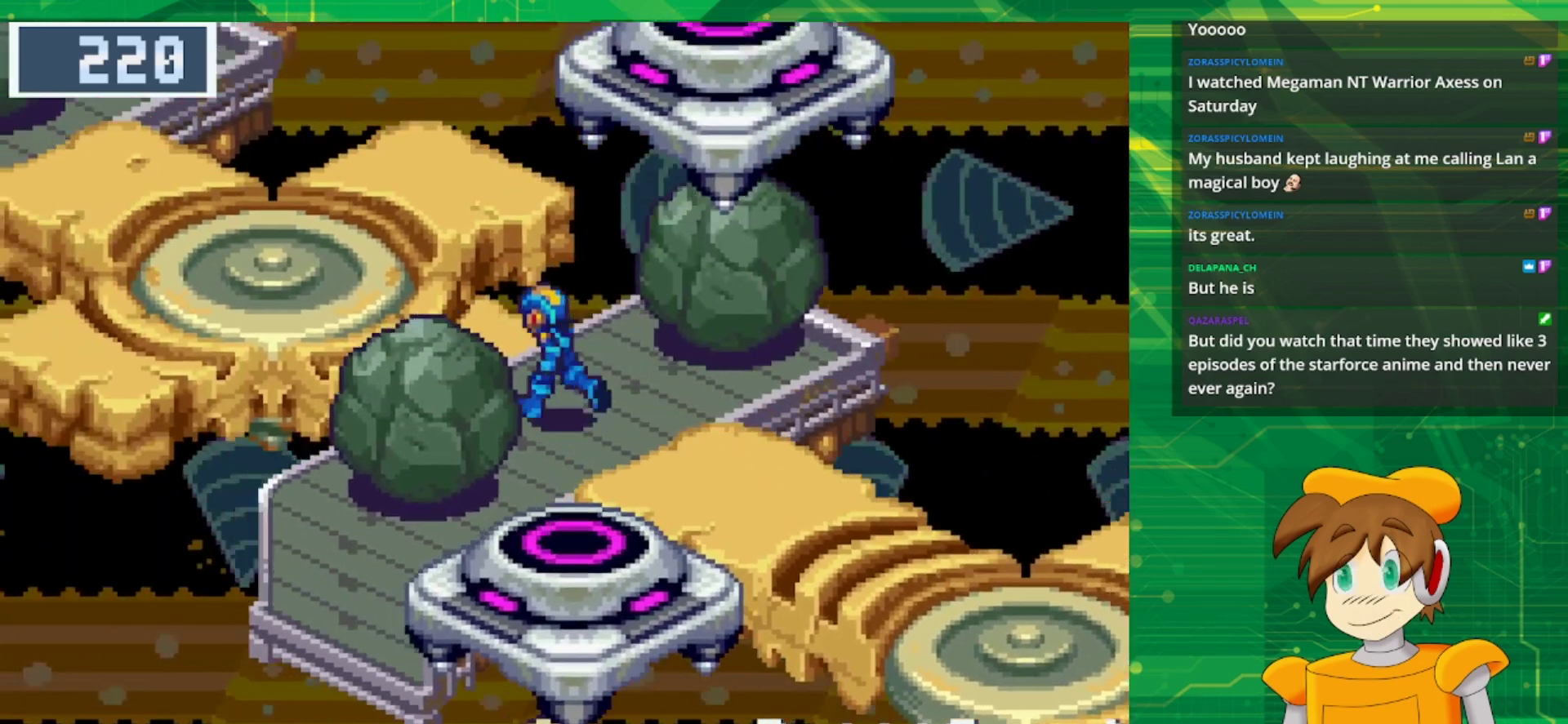
{"buttons": ["B", "DPAD_UP", "DPAD_LEFT"], "events": []}
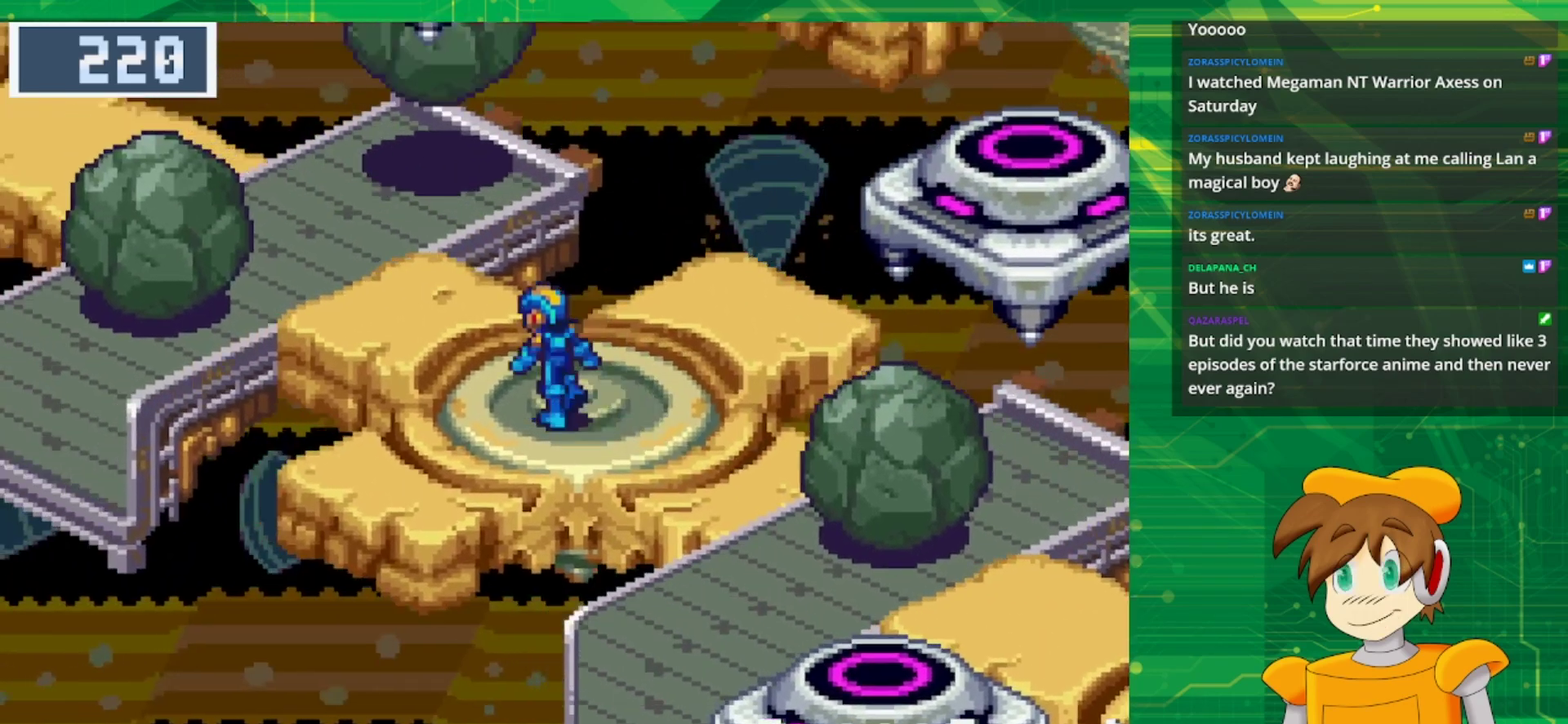
{"buttons": ["B", "DPAD_UP", "DPAD_LEFT"], "events": [[183, "DPAD_LEFT", "up"], [417, "DPAD_LEFT", "down"]]}
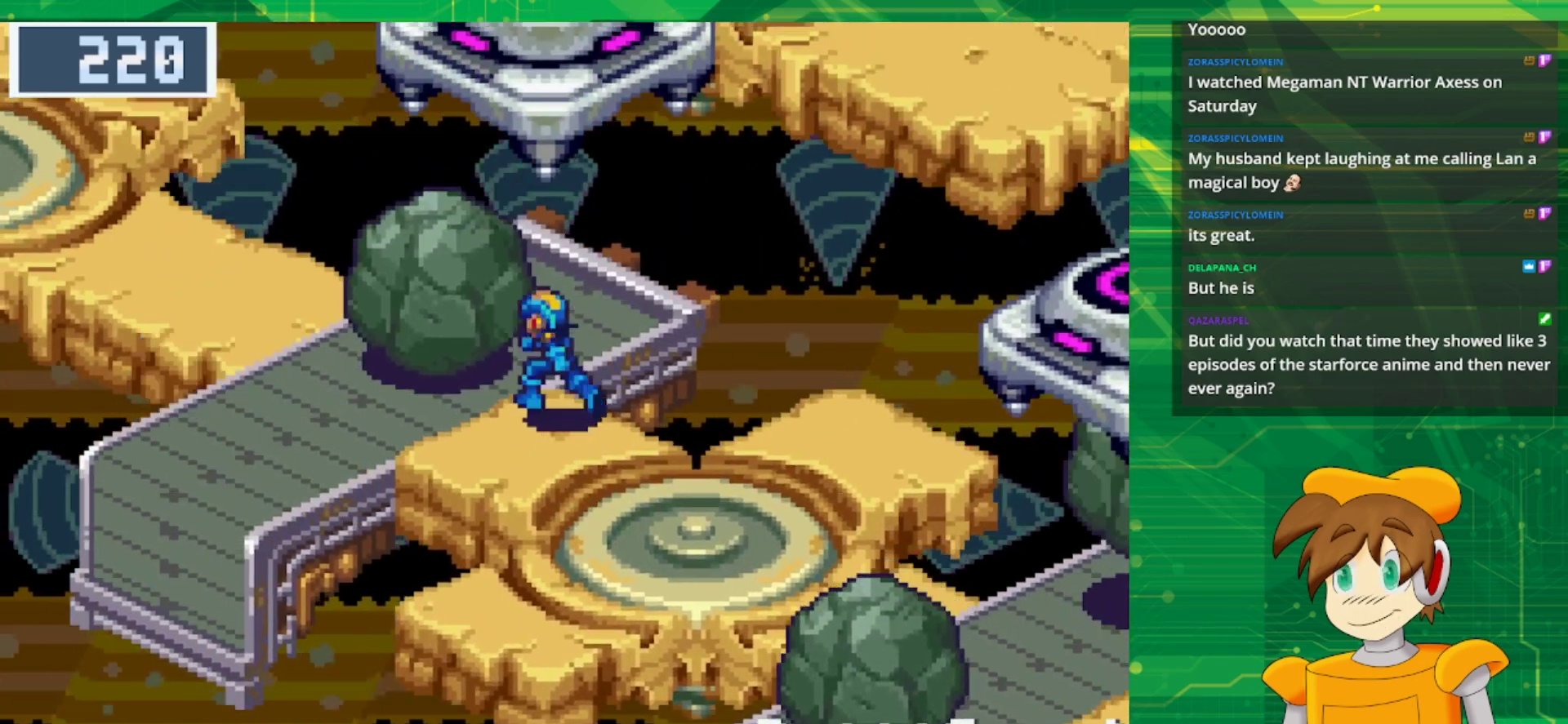
{"buttons": ["B", "DPAD_UP", "DPAD_LEFT"], "events": [[33, "DPAD_LEFT", "up"], [67, "DPAD_UP", "up"], [317, "DPAD_UP", "down"], [467, "DPAD_LEFT", "down"]]}
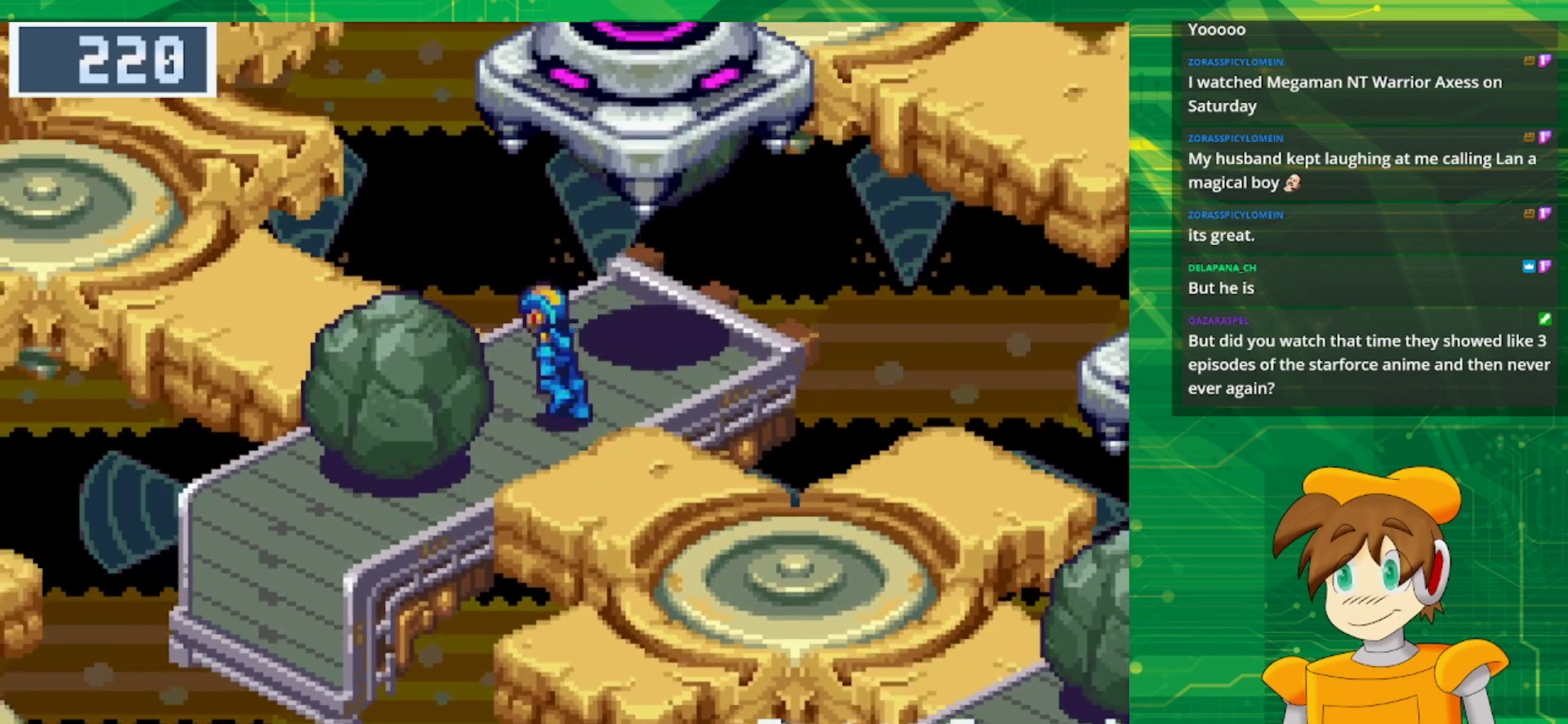
{"buttons": ["B", "DPAD_UP", "DPAD_LEFT"], "events": []}
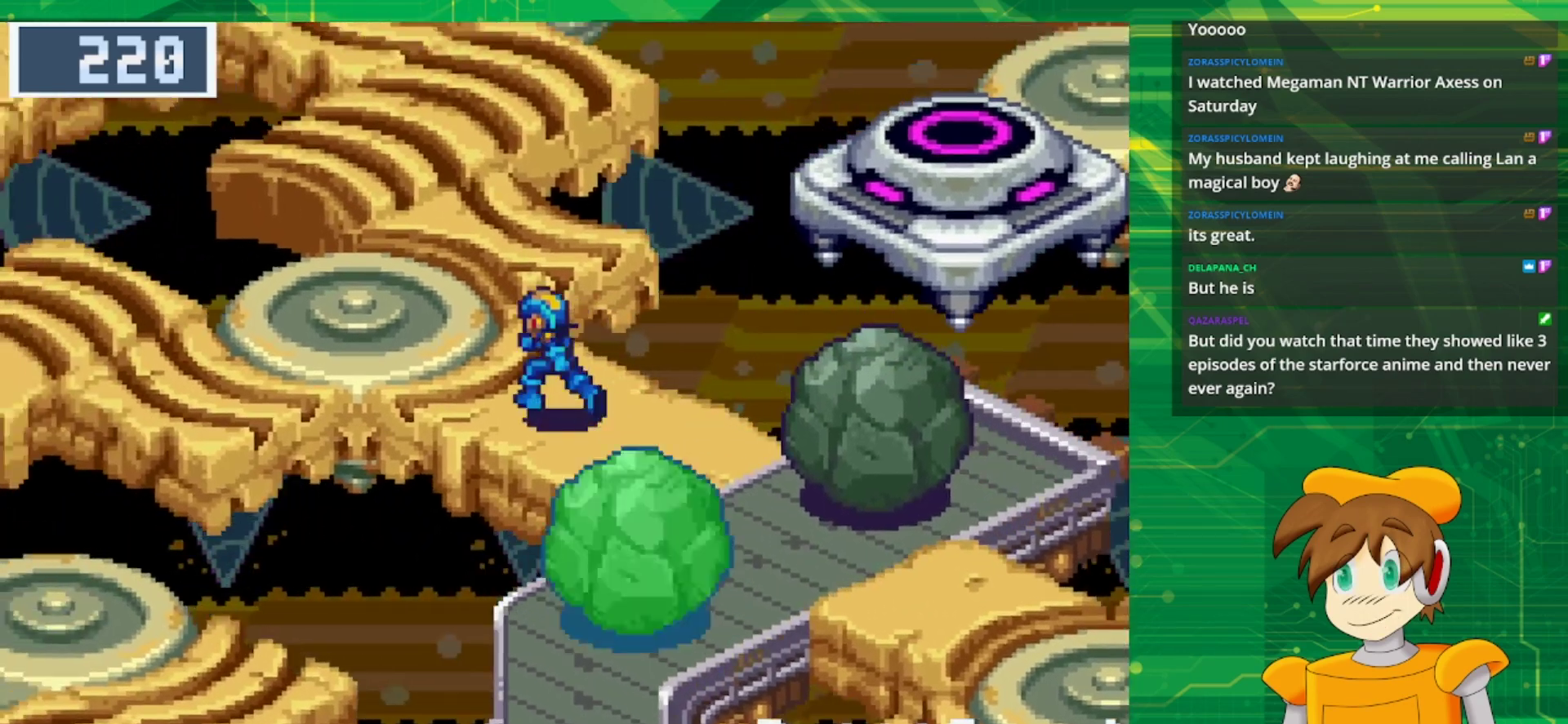
{"buttons": ["B", "DPAD_UP"], "events": [[133, "DPAD_LEFT", "up"]]}
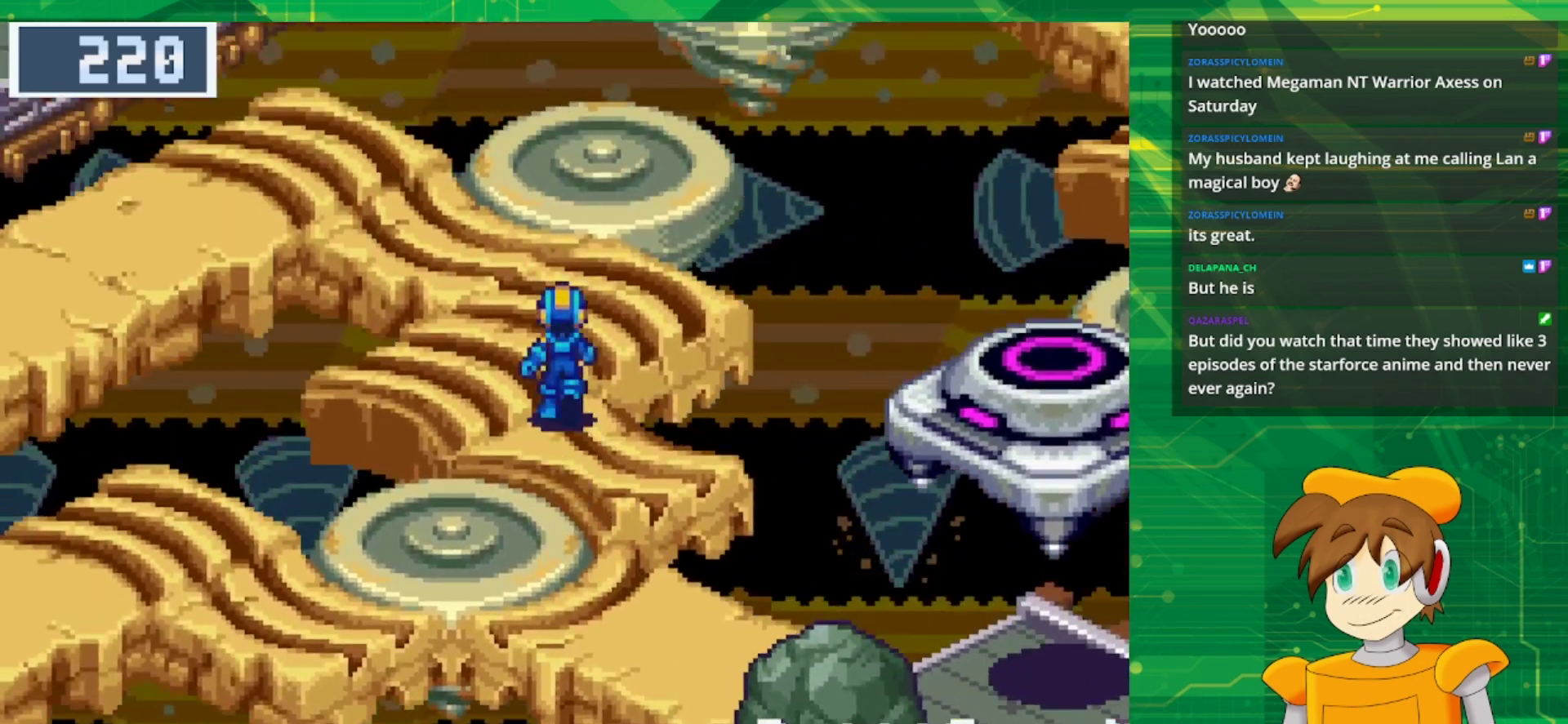
{"buttons": ["B", "DPAD_UP", "DPAD_LEFT"], "events": [[283, "DPAD_LEFT", "down"]]}
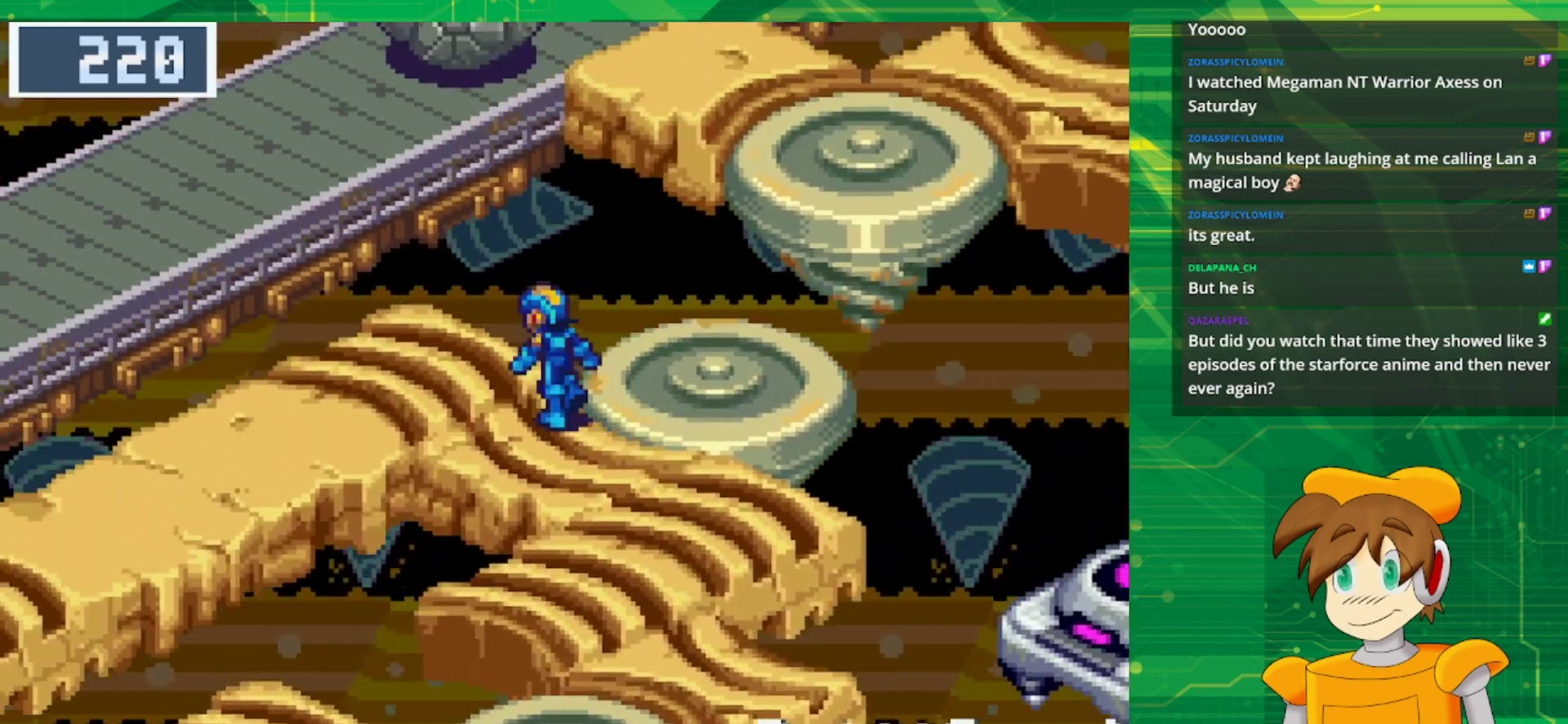
{"buttons": ["B", "DPAD_DOWN", "DPAD_LEFT"], "events": [[33, "DPAD_UP", "up"], [333, "DPAD_DOWN", "down"]]}
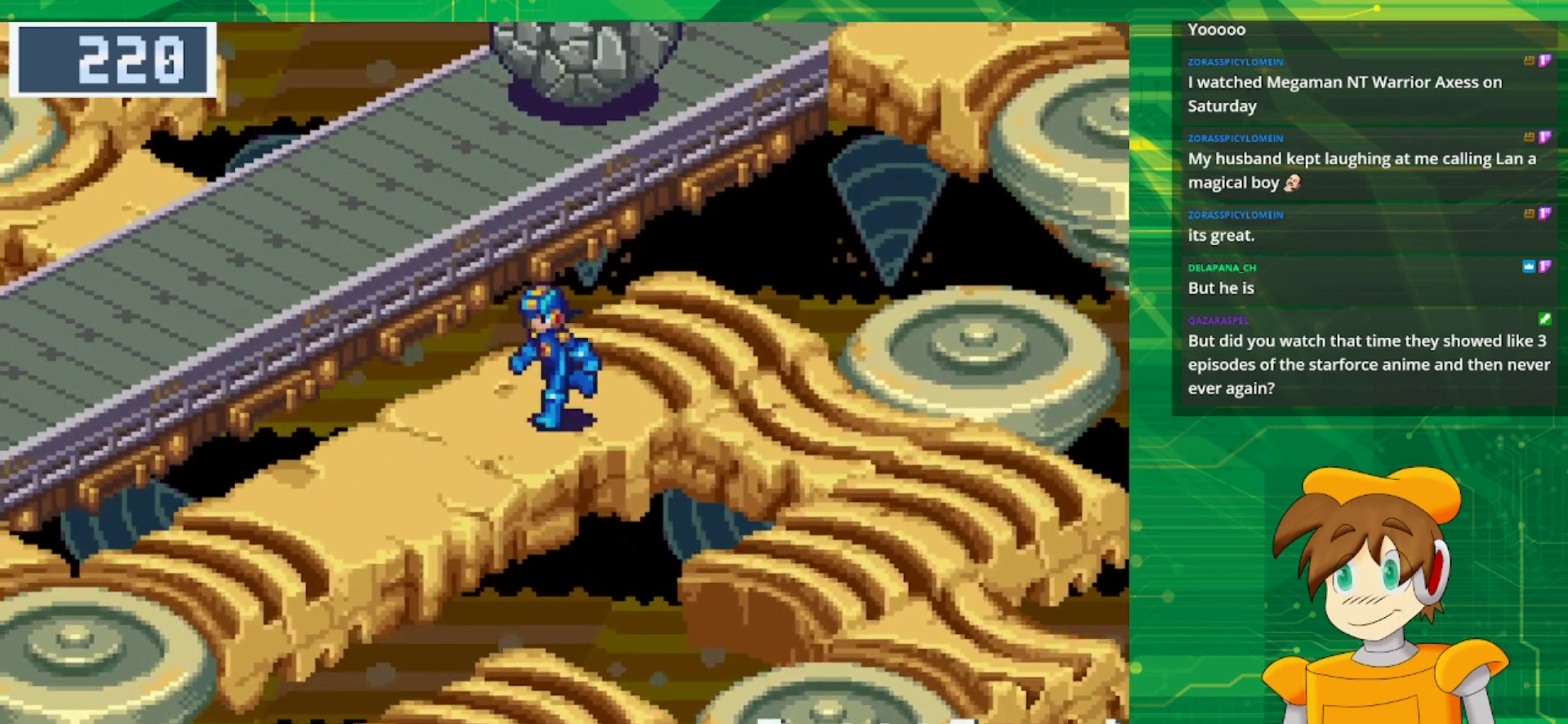
{"buttons": ["B", "DPAD_DOWN", "DPAD_LEFT"], "events": []}
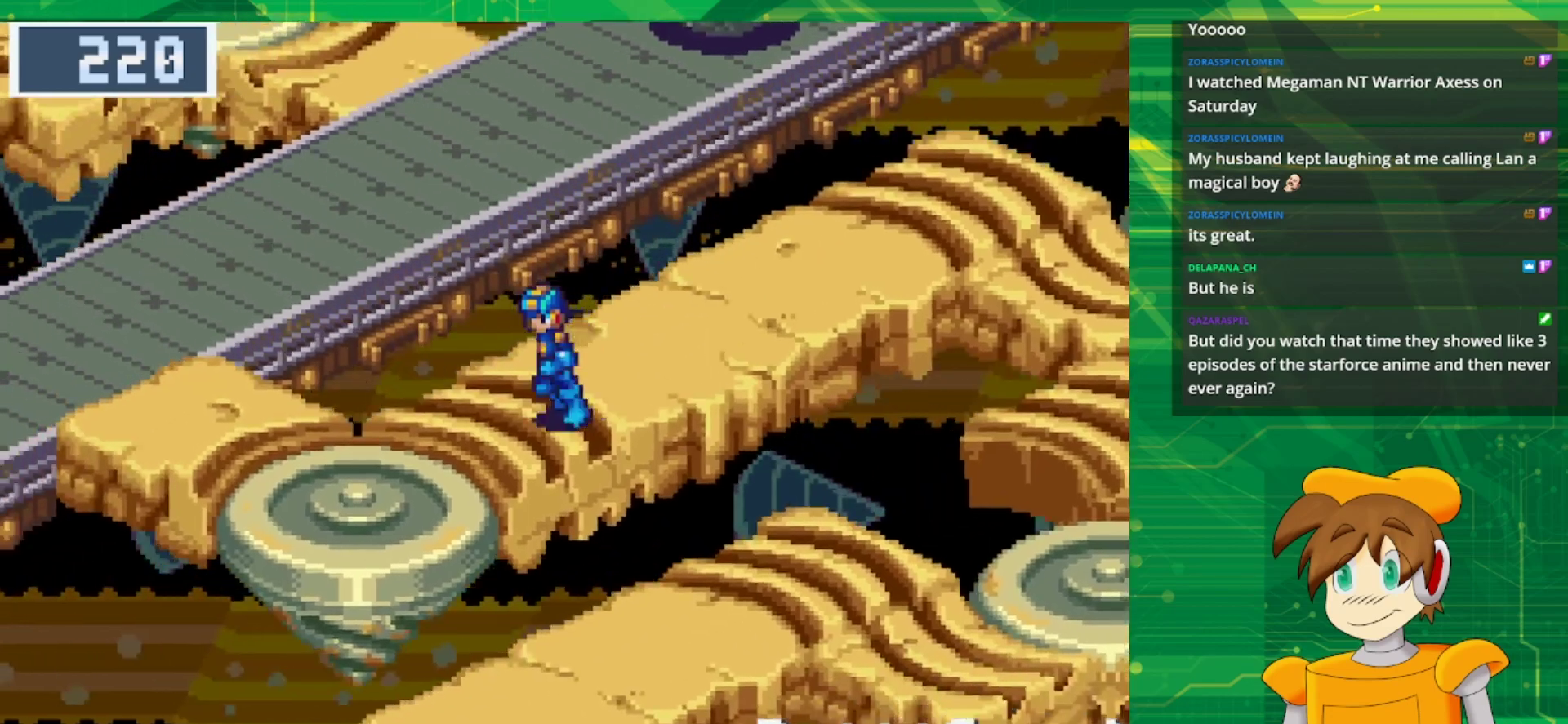
{"buttons": ["B", "DPAD_UP", "DPAD_LEFT"], "events": [[217, "DPAD_DOWN", "up"], [467, "DPAD_UP", "down"]]}
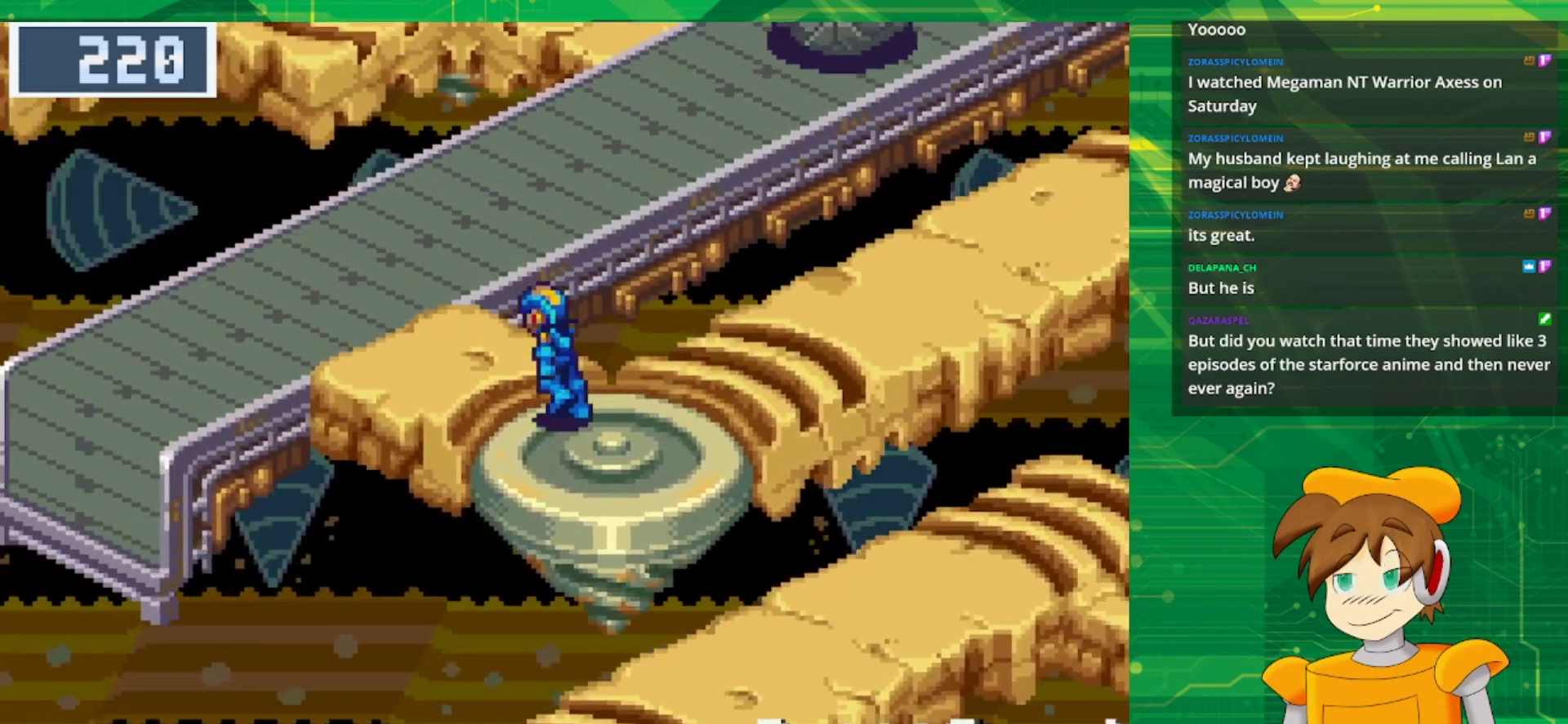
{"buttons": [], "events": [[83, "B", "up"], [83, "DPAD_LEFT", "up"], [100, "DPAD_UP", "up"]]}
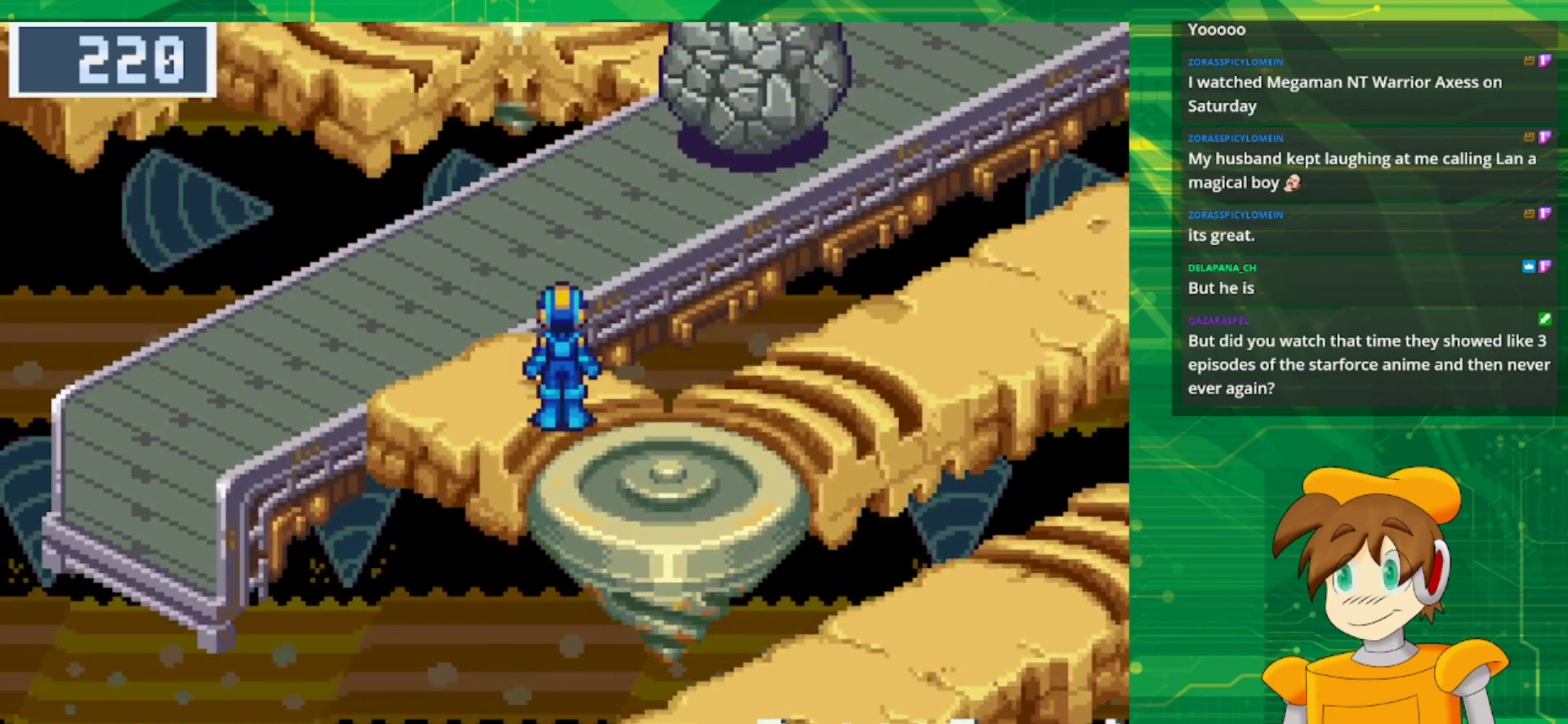
{"buttons": [], "events": []}
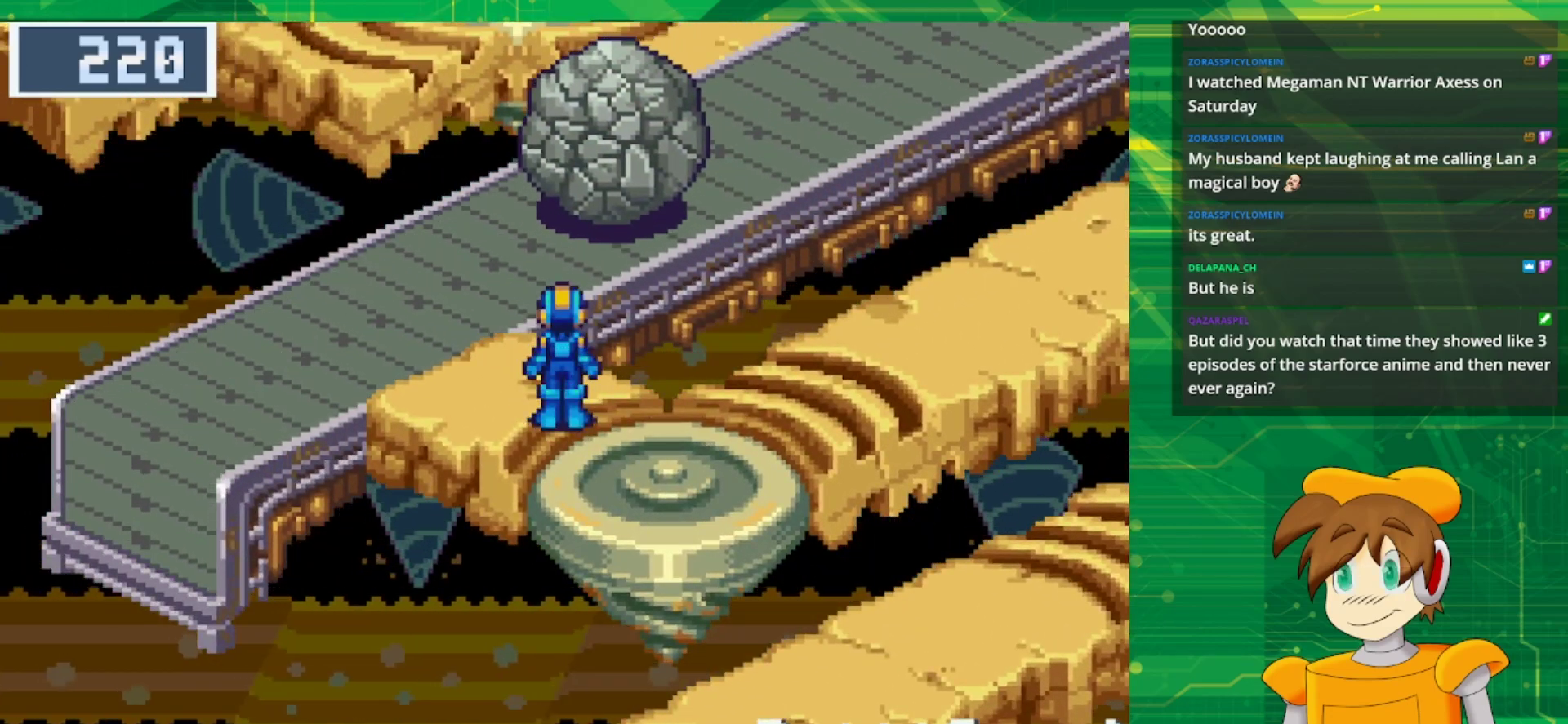
{"buttons": [], "events": []}
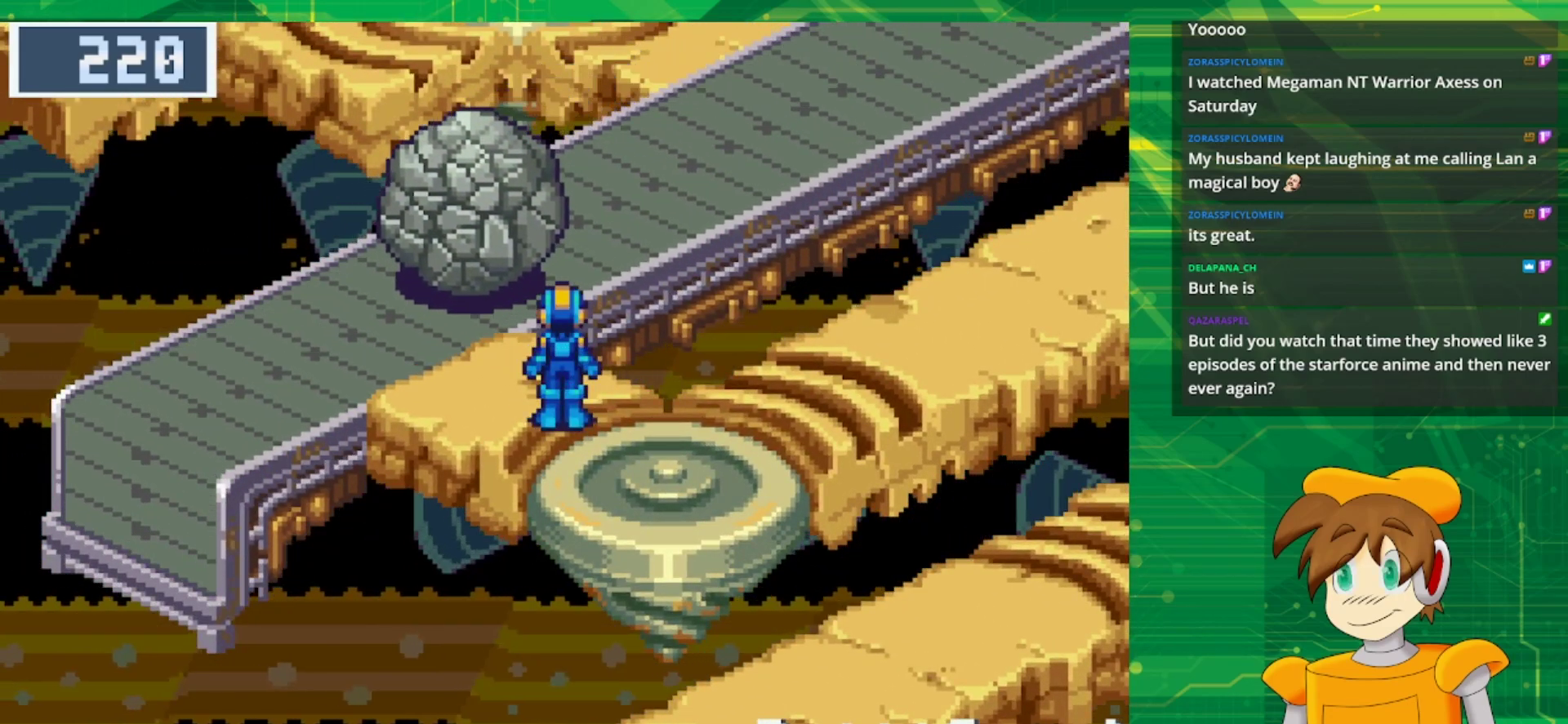
{"buttons": ["B", "DPAD_UP"], "events": [[317, "B", "down"], [350, "DPAD_UP", "down"]]}
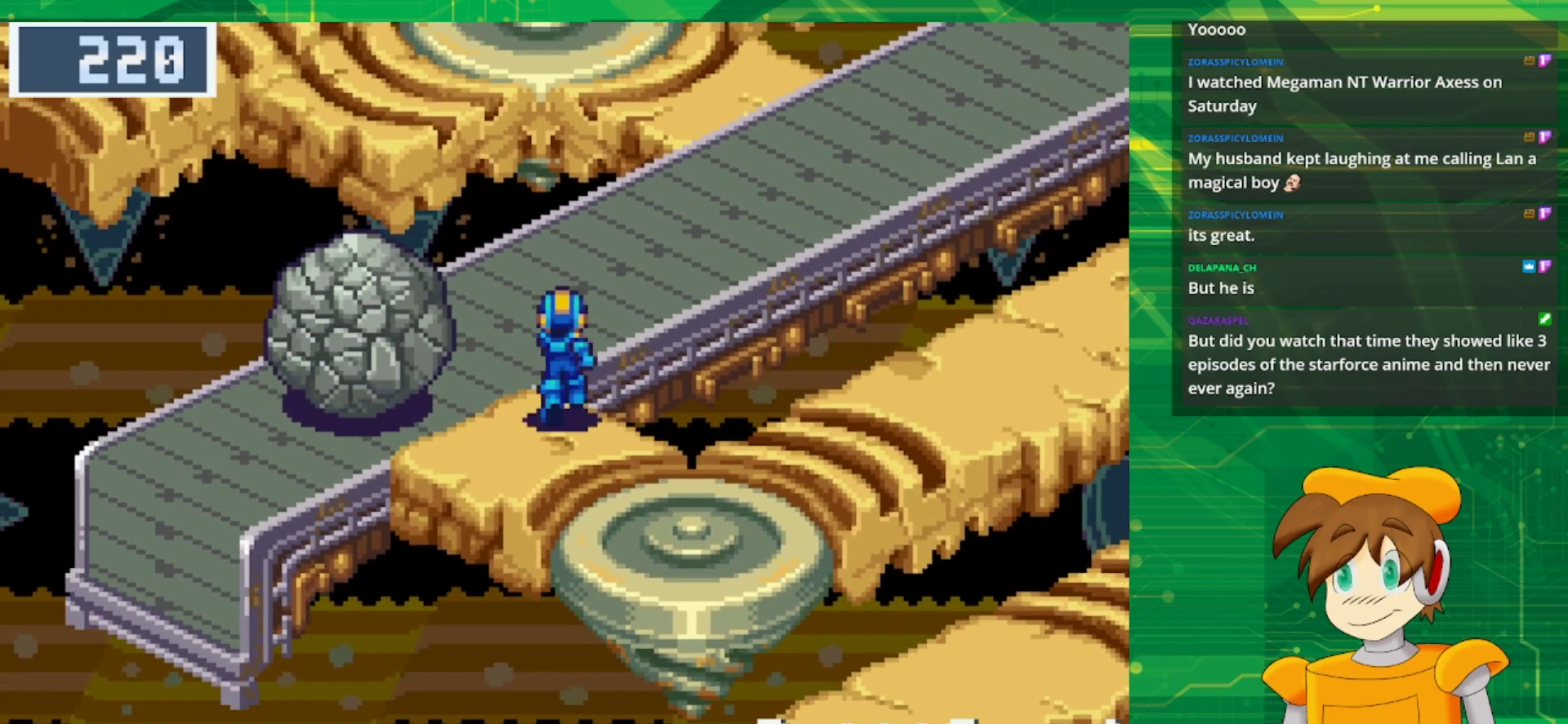
{"buttons": ["B", "DPAD_UP", "DPAD_RIGHT"], "events": [[133, "DPAD_RIGHT", "down"]]}